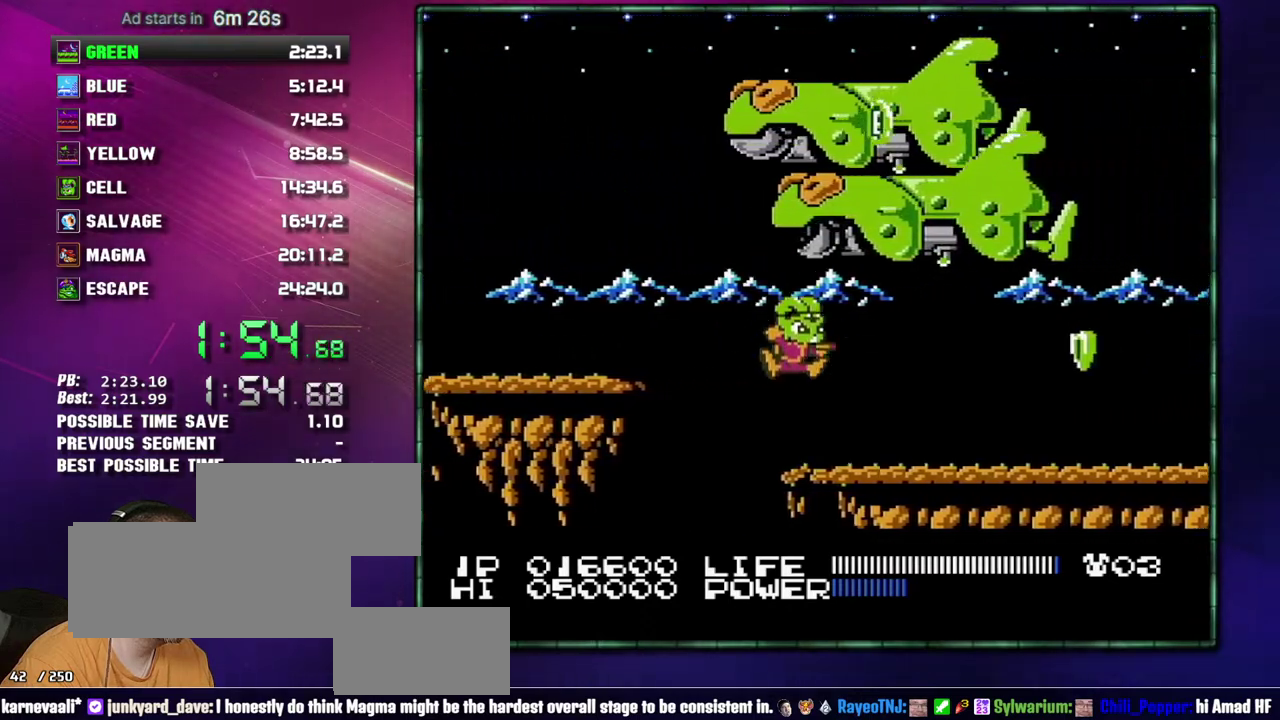
Gameplay with a controller (Nintendo layout); each line is a JSON object with the inputs held at the frame after it. "events" lists button and stick changes between this image and that frame as [ms after this image, input, new state], when the widget could be followed in between. Not read: L3 R3 START.
{"buttons": ["DPAD_RIGHT"], "events": []}
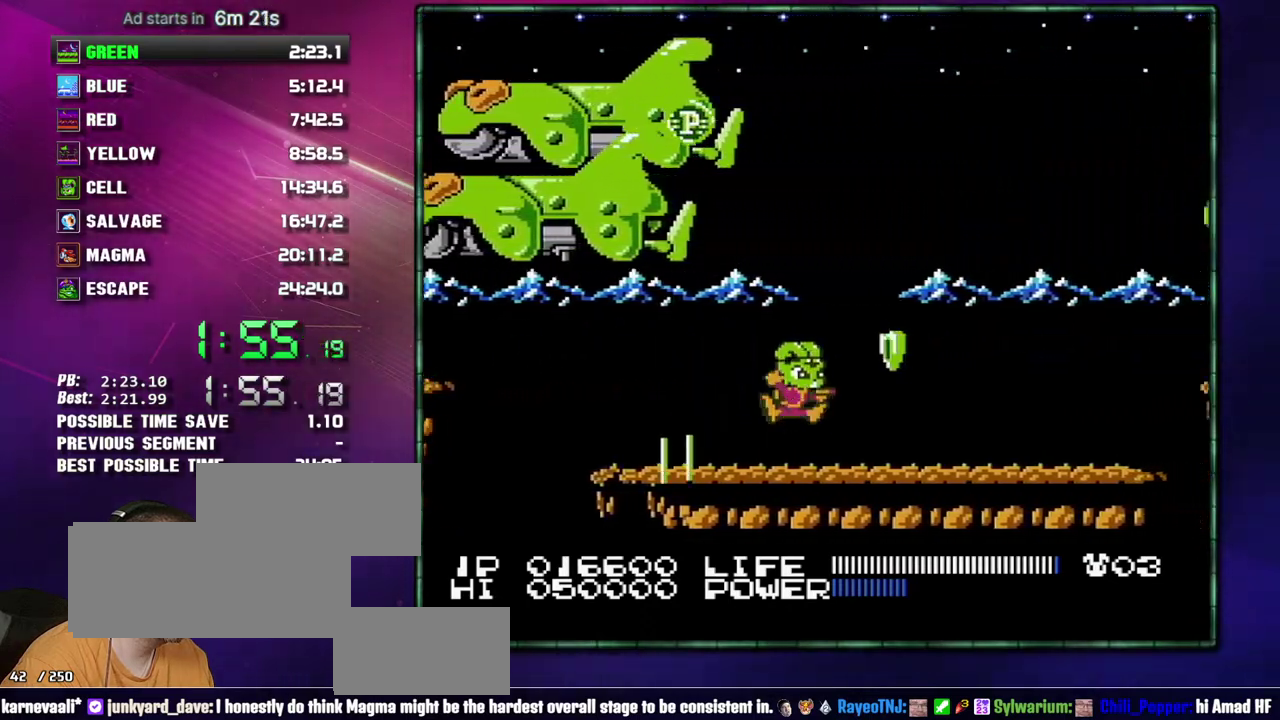
{"buttons": ["DPAD_RIGHT"], "events": [[17, "A", "down"], [83, "A", "up"]]}
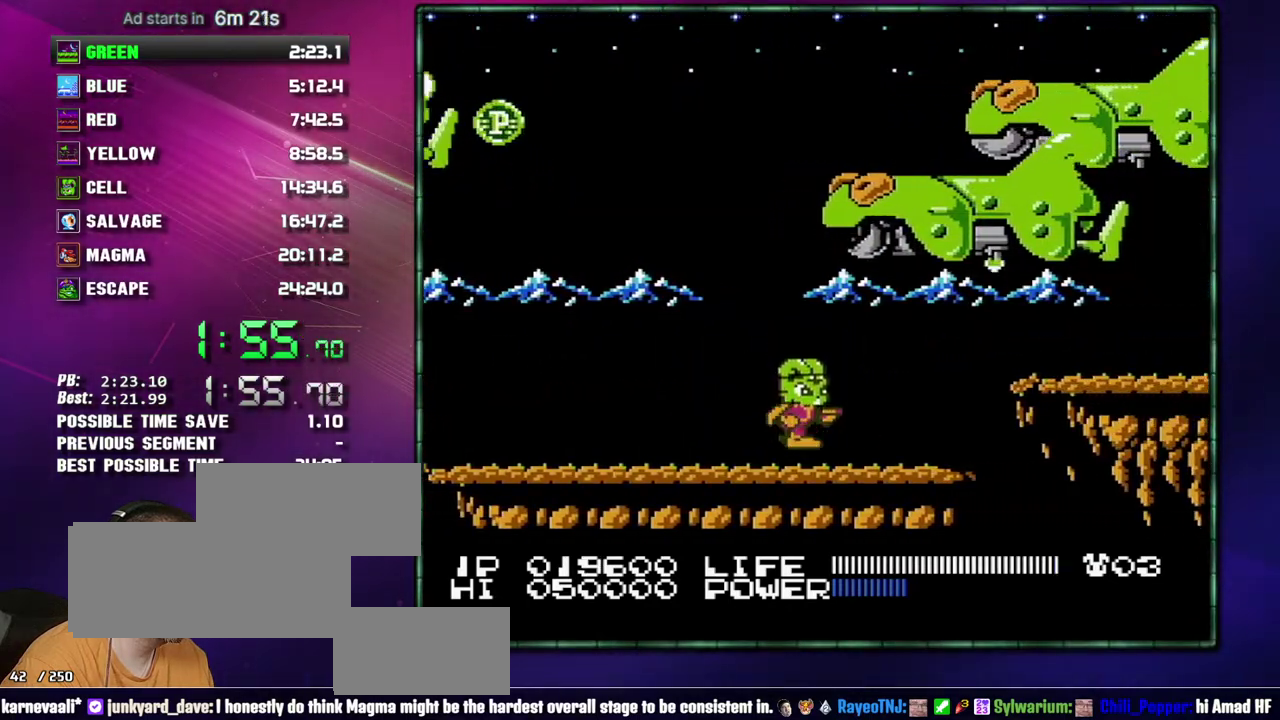
{"buttons": ["DPAD_RIGHT"], "events": [[400, "A", "down"], [467, "A", "up"]]}
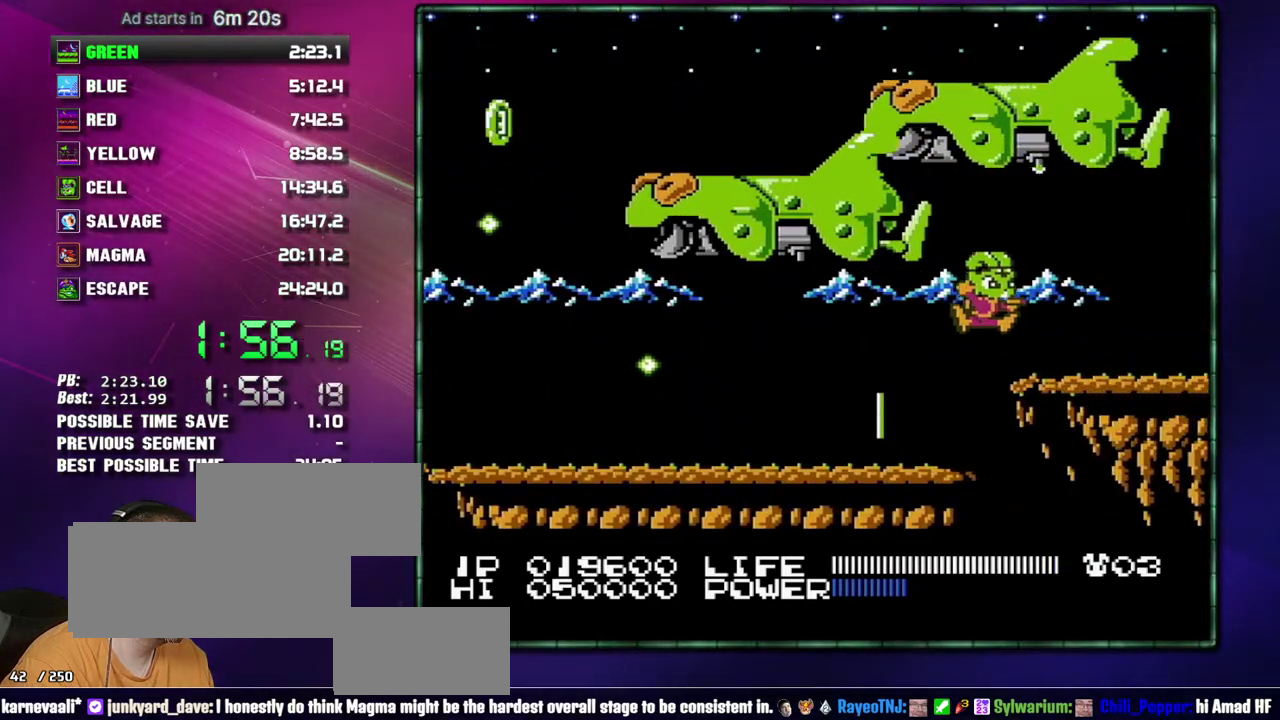
{"buttons": ["DPAD_RIGHT"], "events": []}
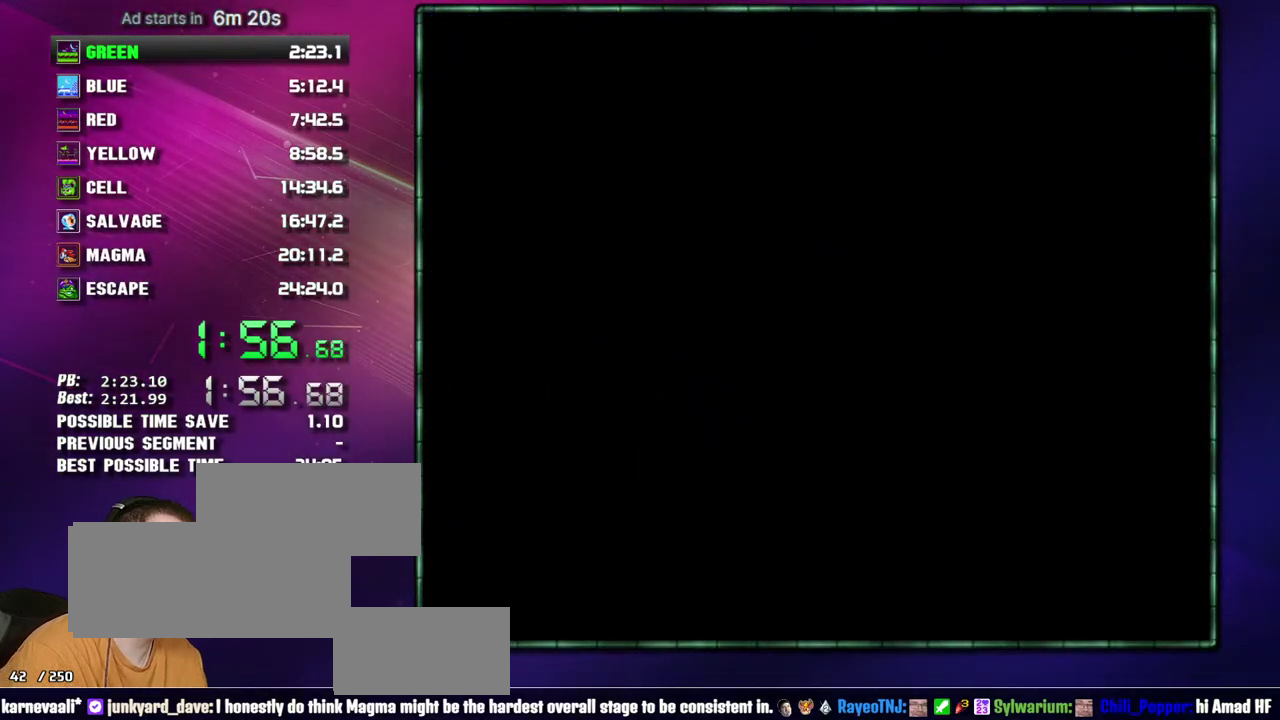
{"buttons": ["DPAD_RIGHT"], "events": []}
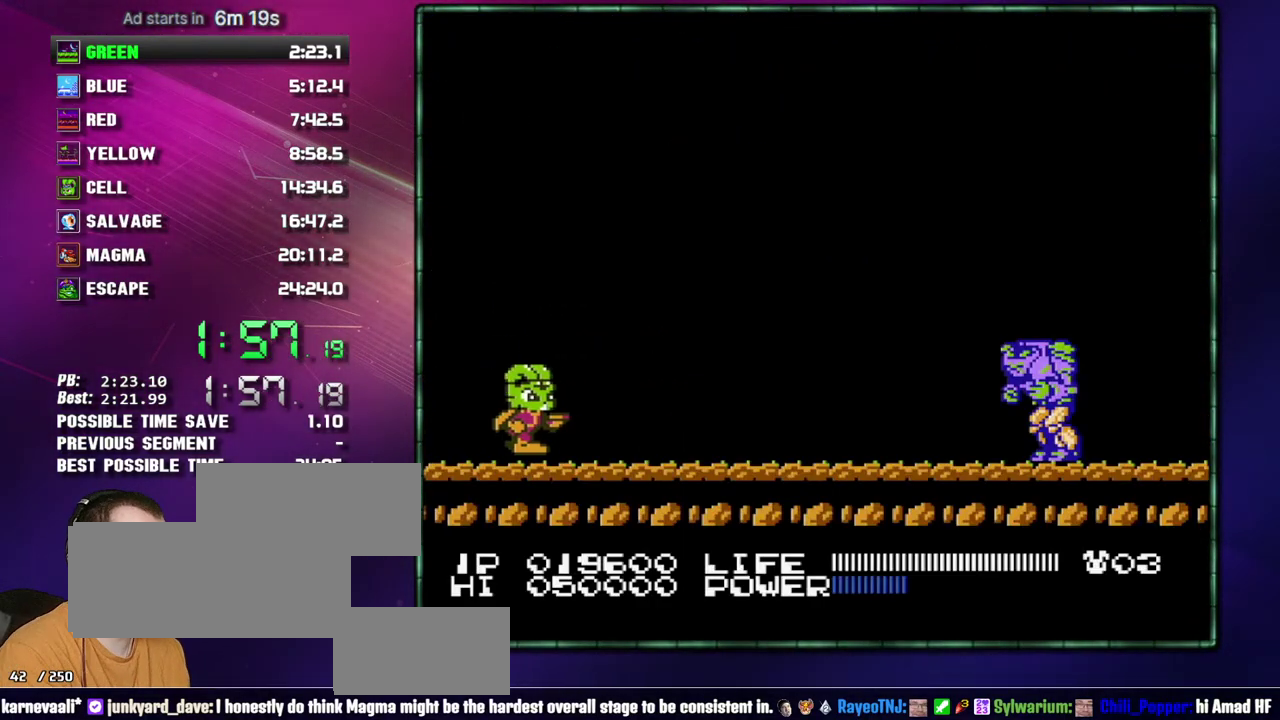
{"buttons": ["DPAD_RIGHT"], "events": []}
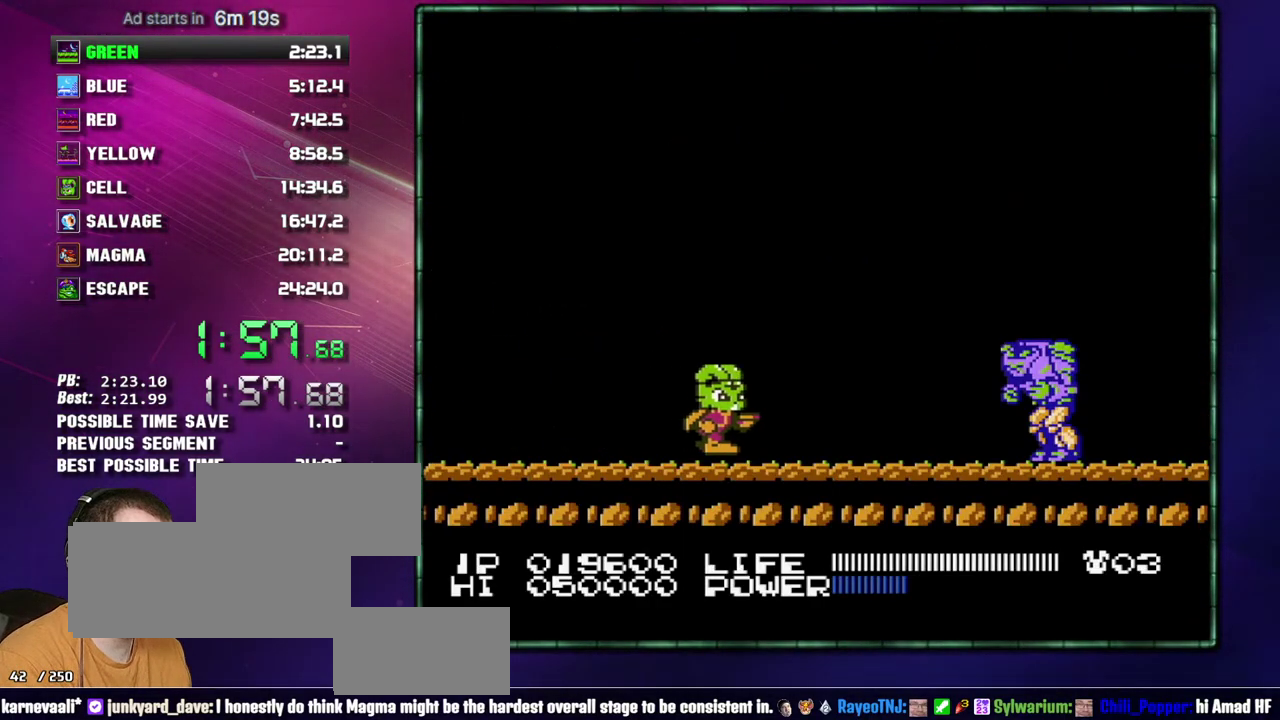
{"buttons": [], "events": [[333, "DPAD_RIGHT", "up"]]}
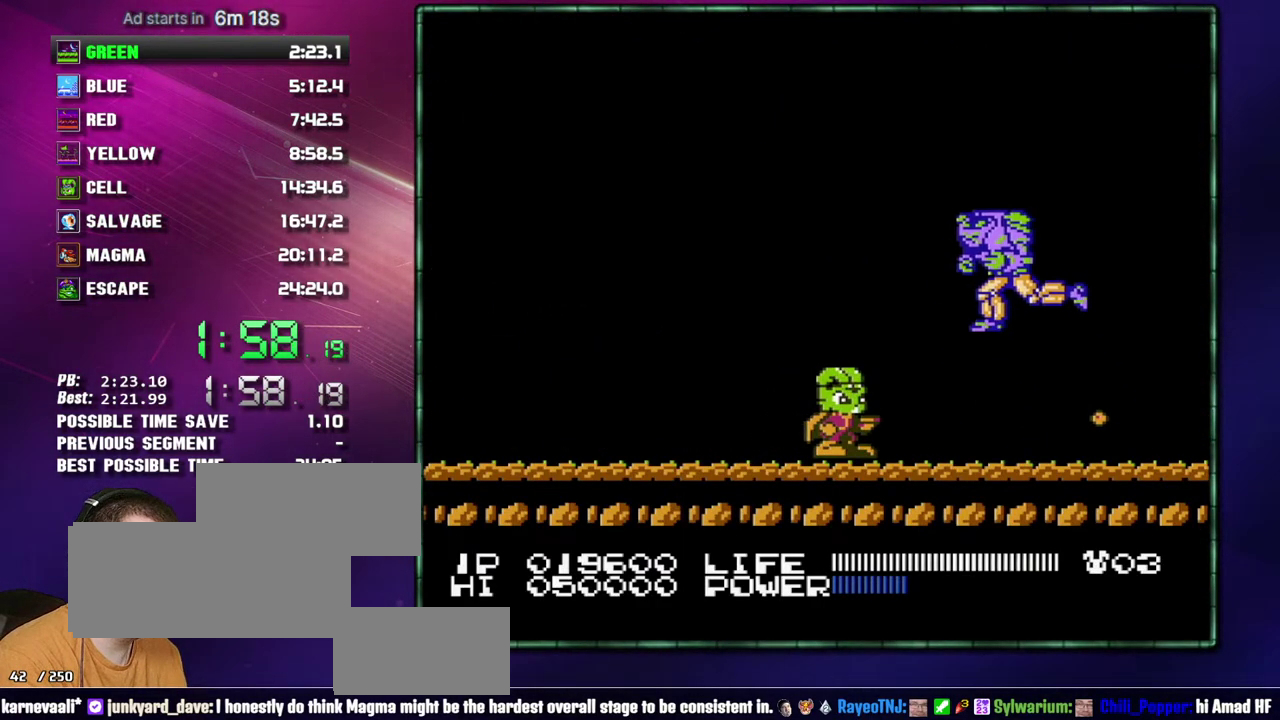
{"buttons": [], "events": [[217, "DPAD_RIGHT", "down"], [333, "DPAD_RIGHT", "up"]]}
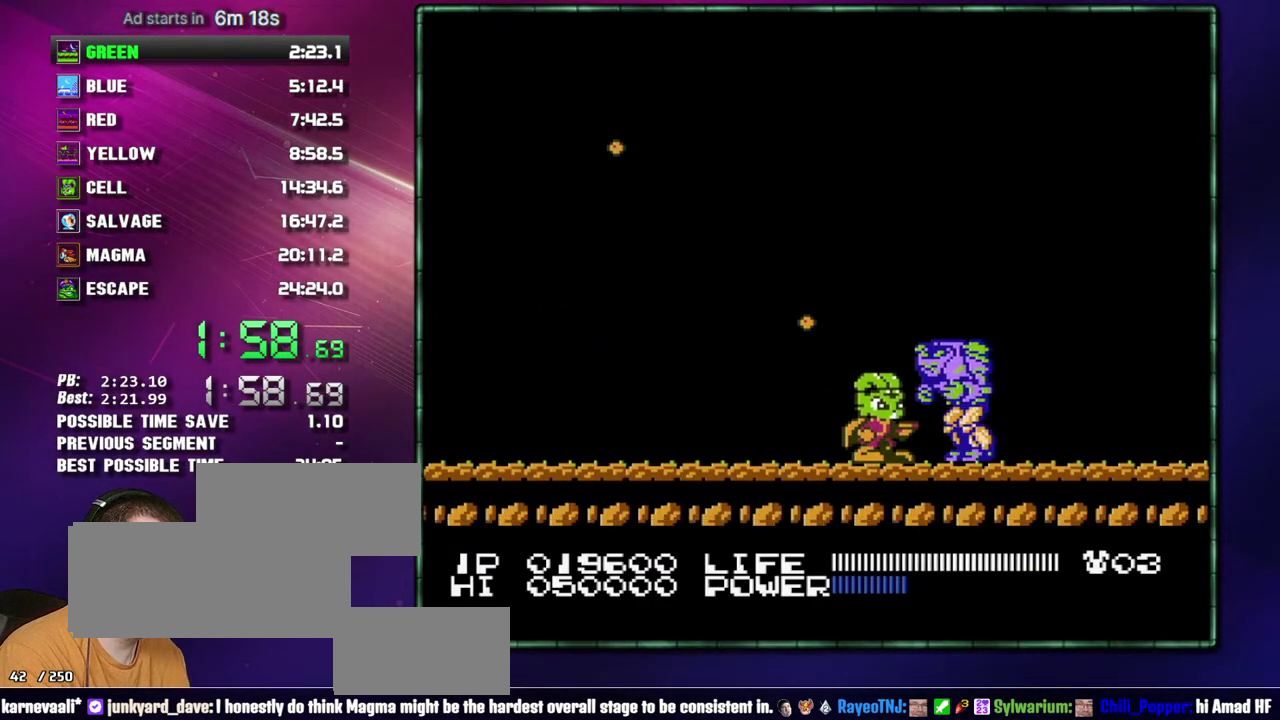
{"buttons": [], "events": [[83, "DPAD_RIGHT", "down"], [183, "DPAD_RIGHT", "up"]]}
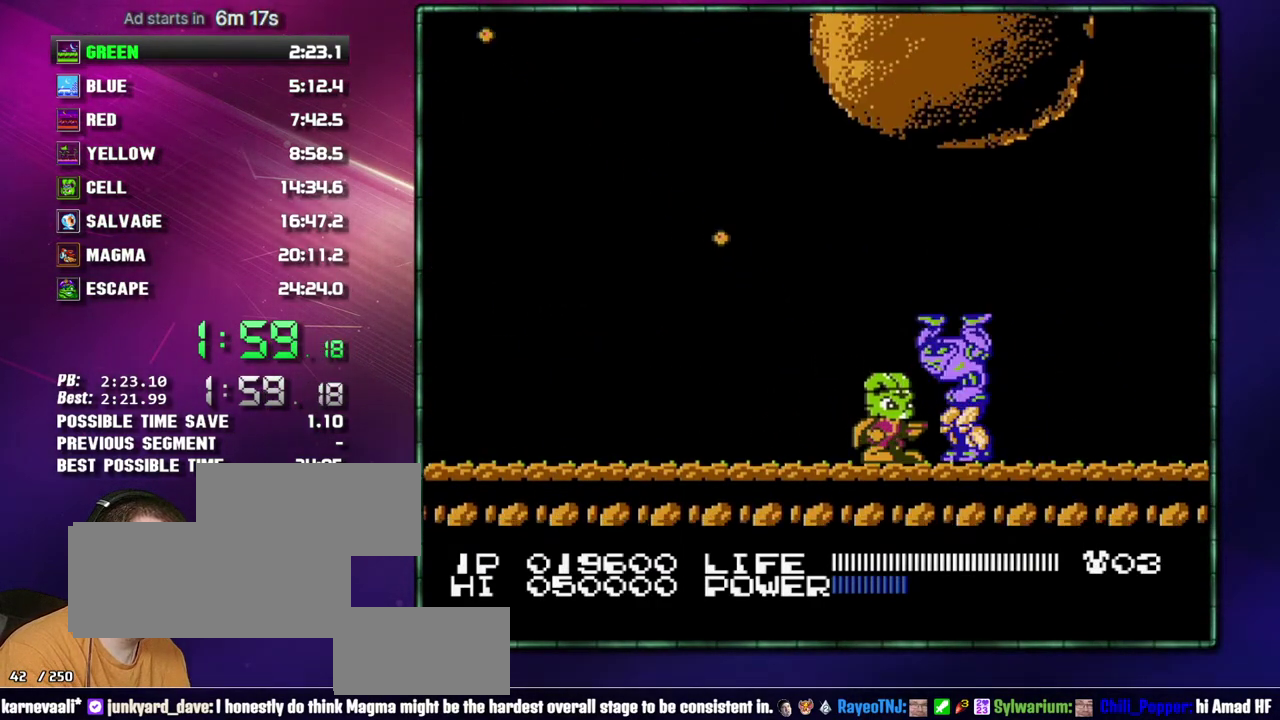
{"buttons": [], "events": []}
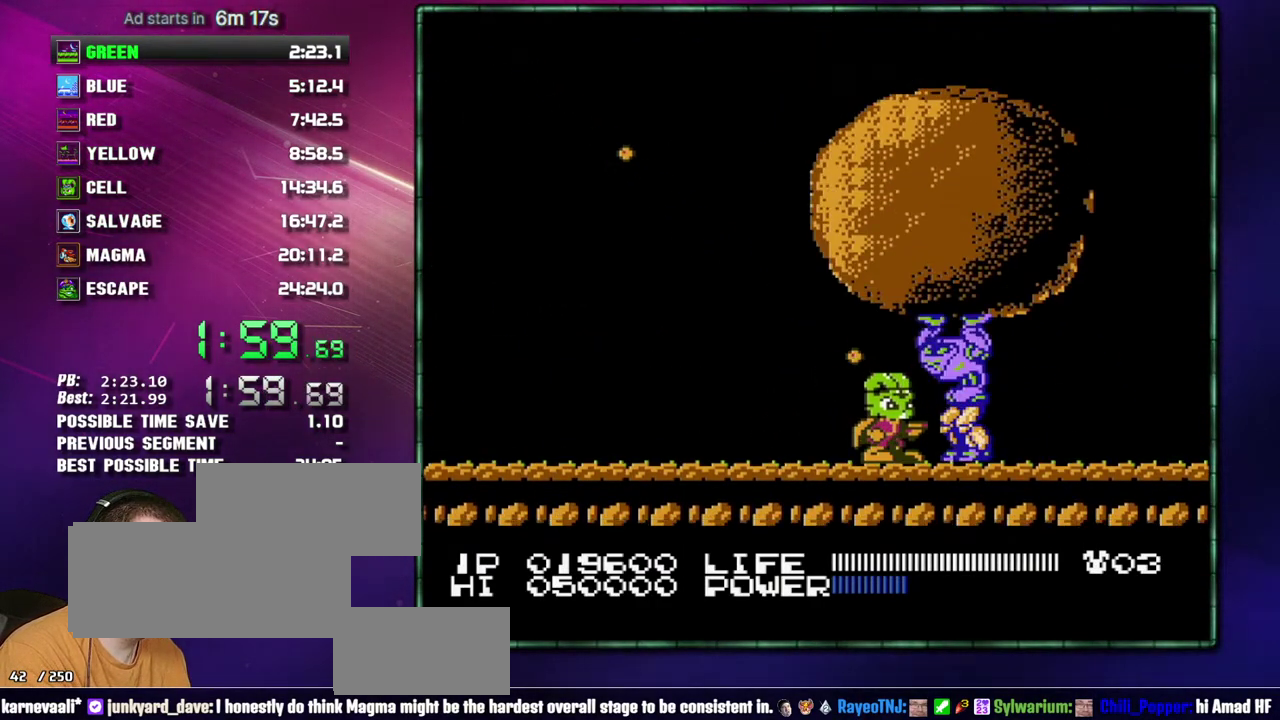
{"buttons": ["B"]}
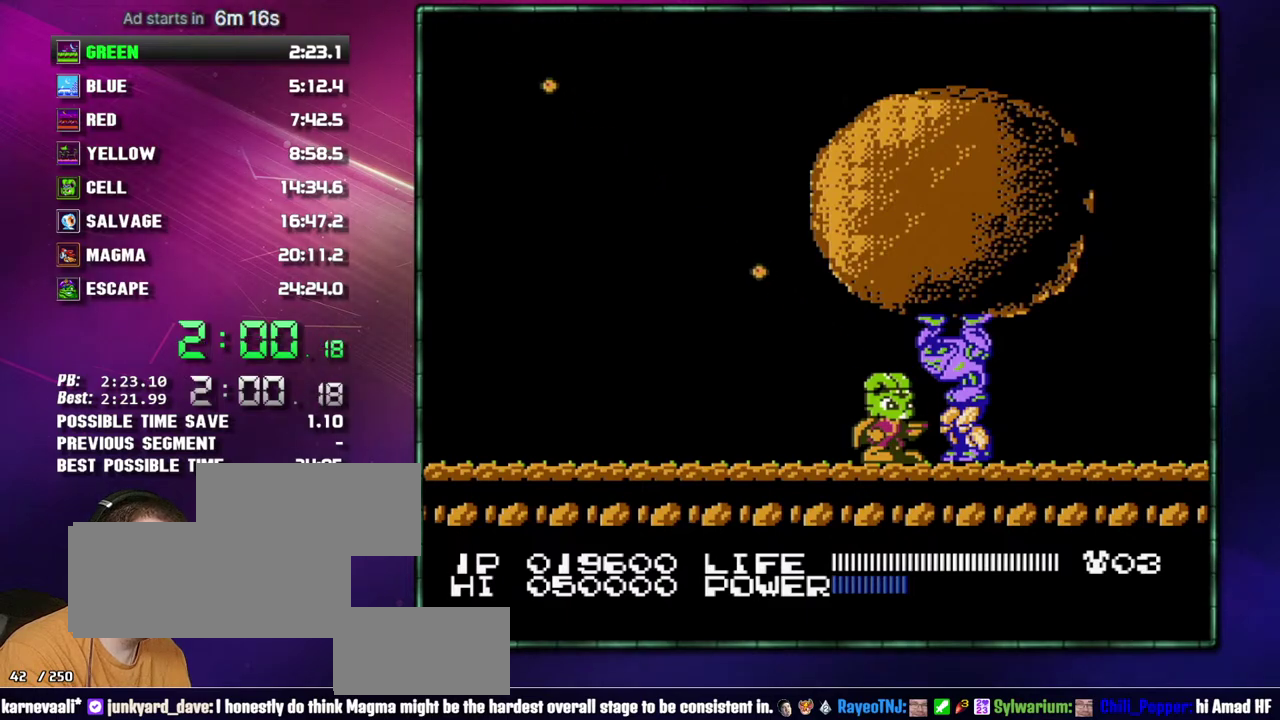
{"buttons": []}
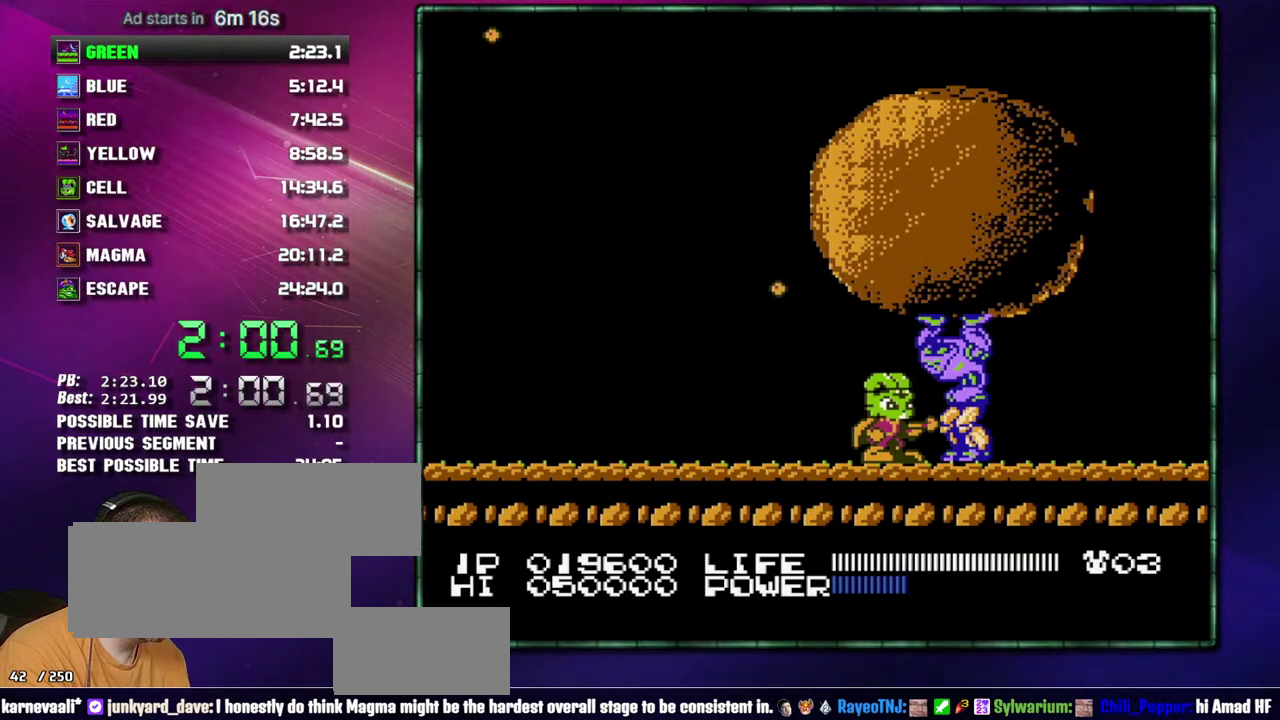
{"buttons": [], "events": []}
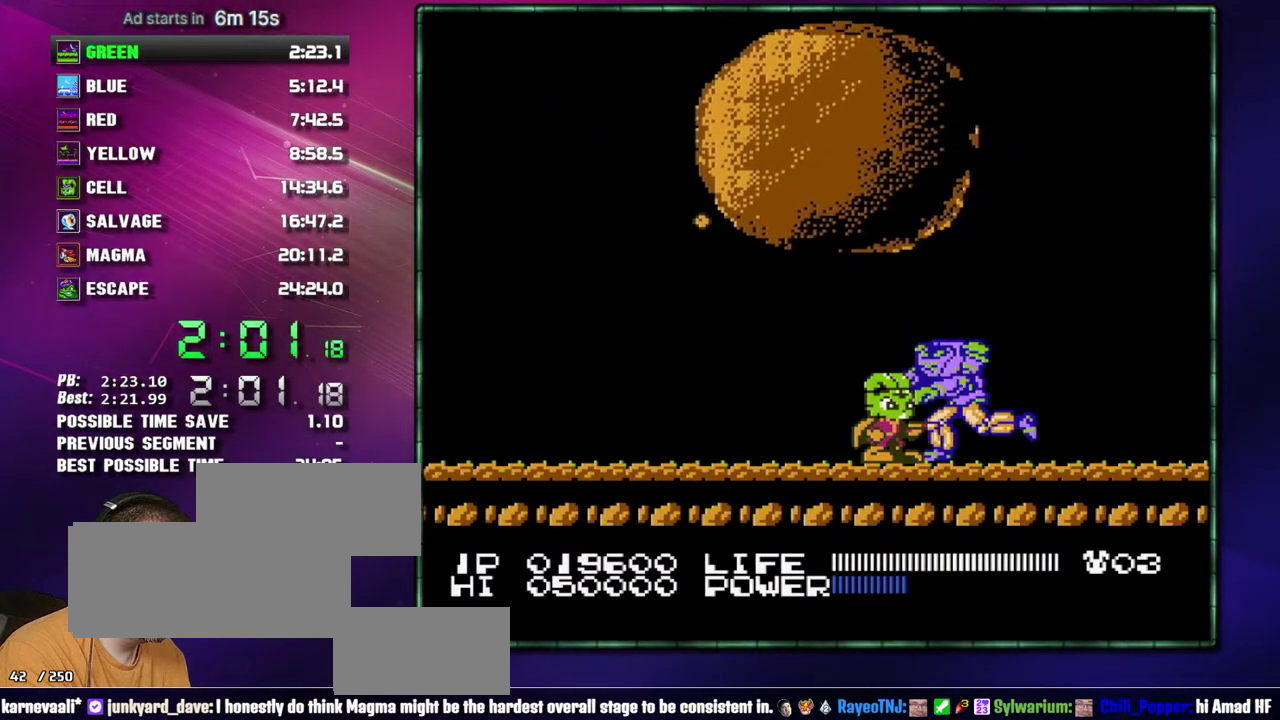
{"buttons": [], "events": []}
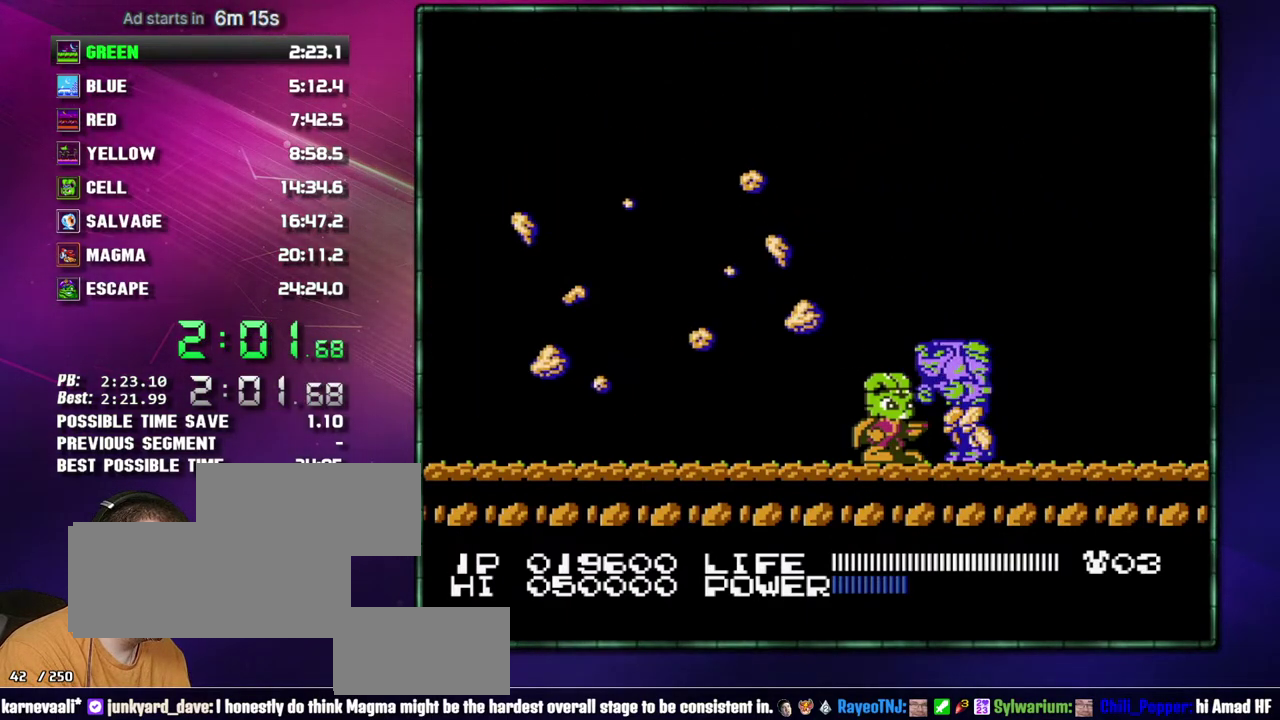
{"buttons": [], "events": [[233, "DPAD_LEFT", "down"], [483, "DPAD_LEFT", "up"]]}
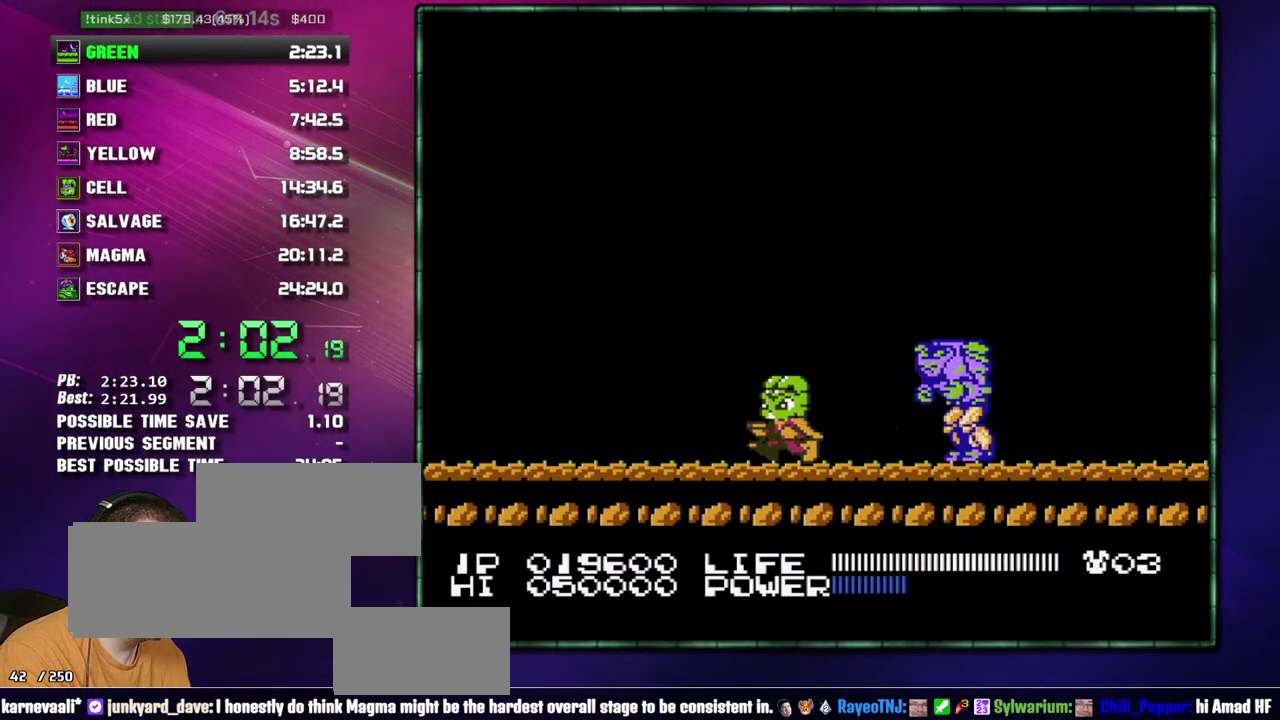
{"buttons": ["A", "DPAD_RIGHT"], "events": [[300, "DPAD_RIGHT", "down"], [333, "A", "down"]]}
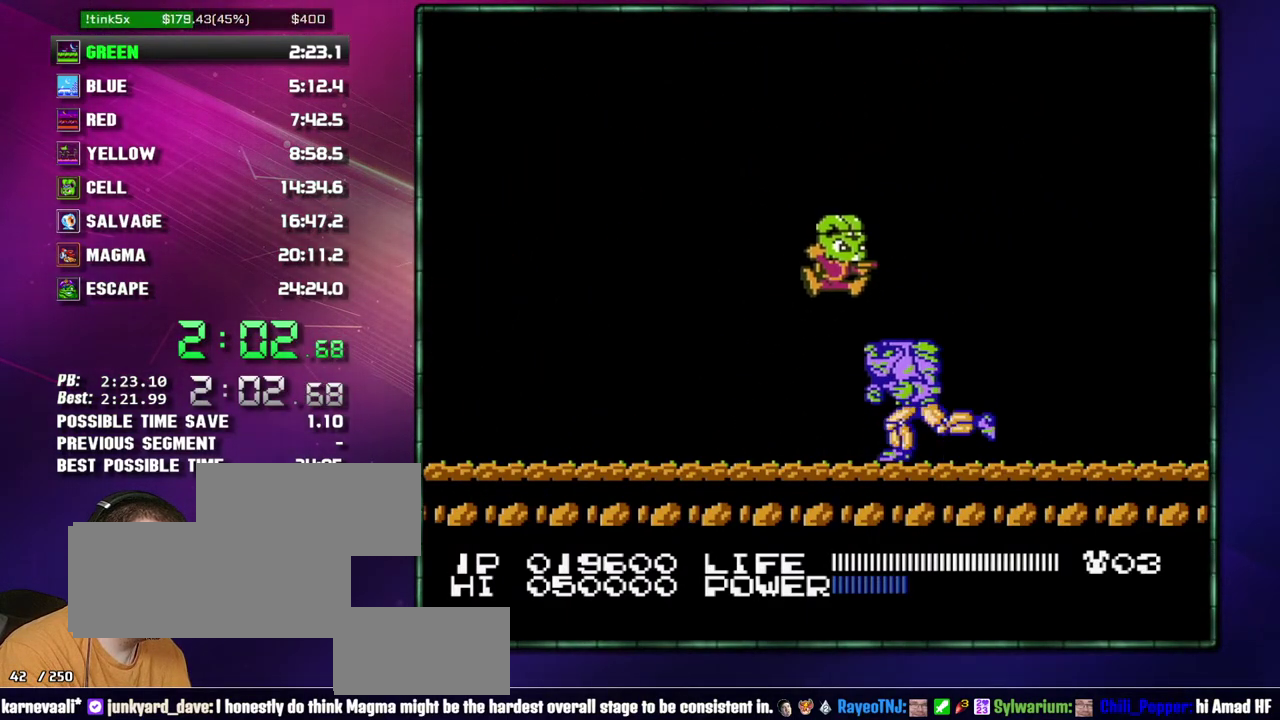
{"buttons": ["DPAD_LEFT"], "events": [[83, "A", "up"], [83, "DPAD_RIGHT", "up"], [300, "DPAD_LEFT", "down"]]}
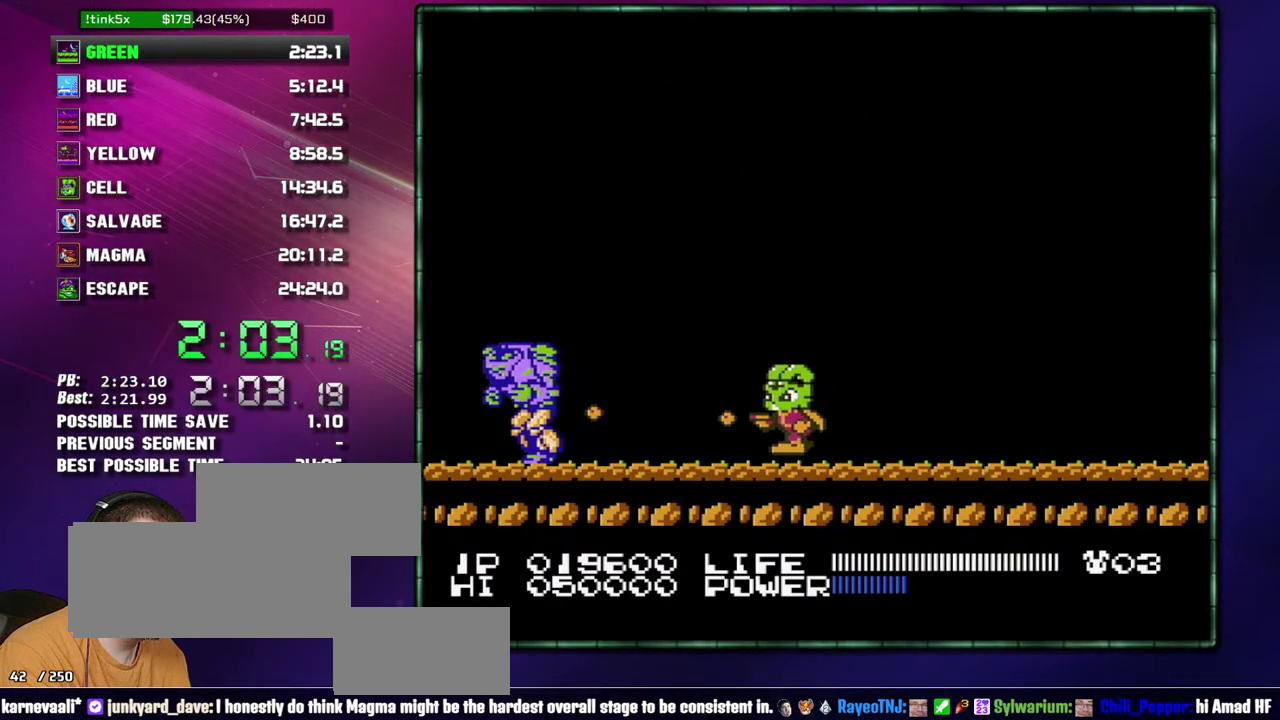
{"buttons": ["B"]}
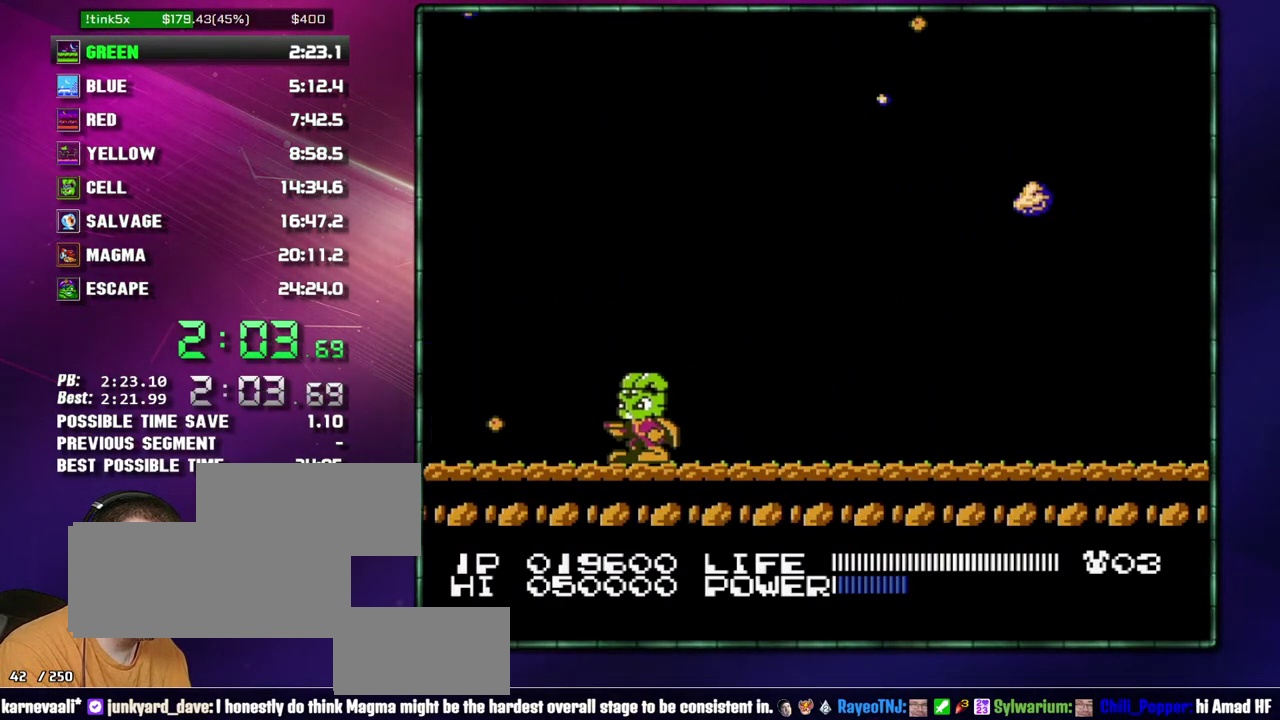
{"buttons": []}
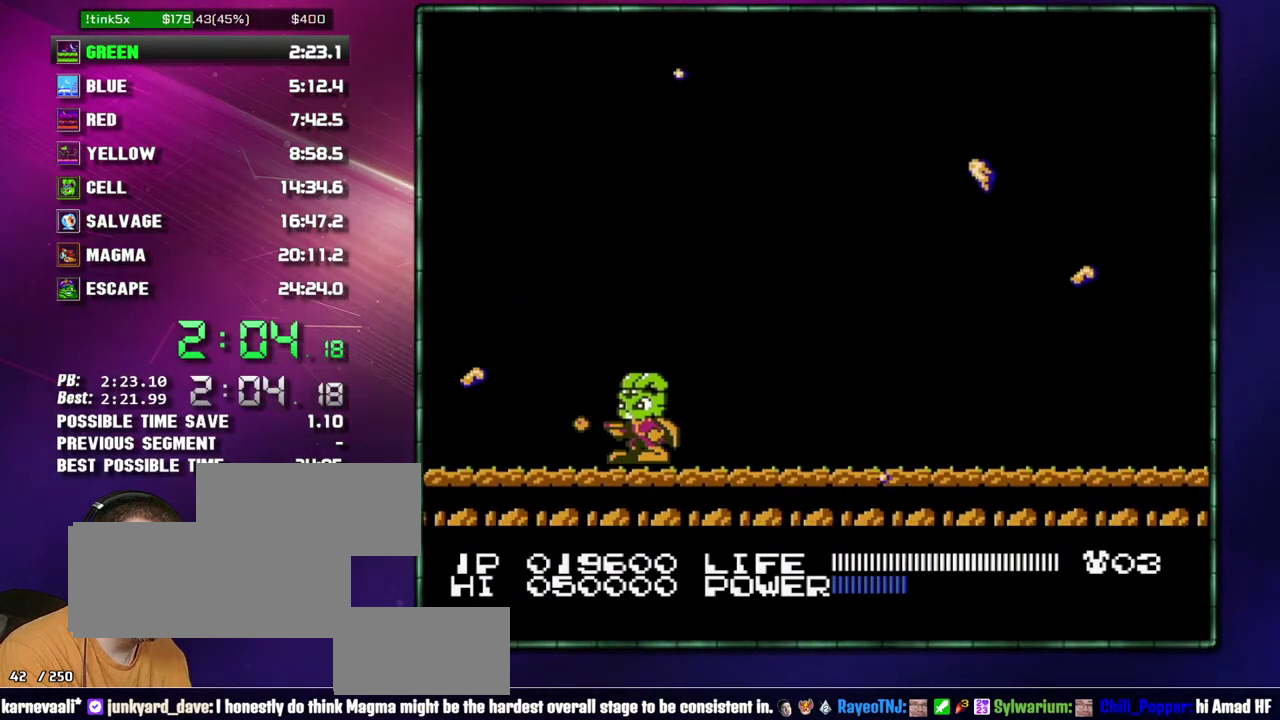
{"buttons": ["A"], "events": [[117, "DPAD_RIGHT", "down"], [400, "A", "down"], [467, "DPAD_RIGHT", "up"]]}
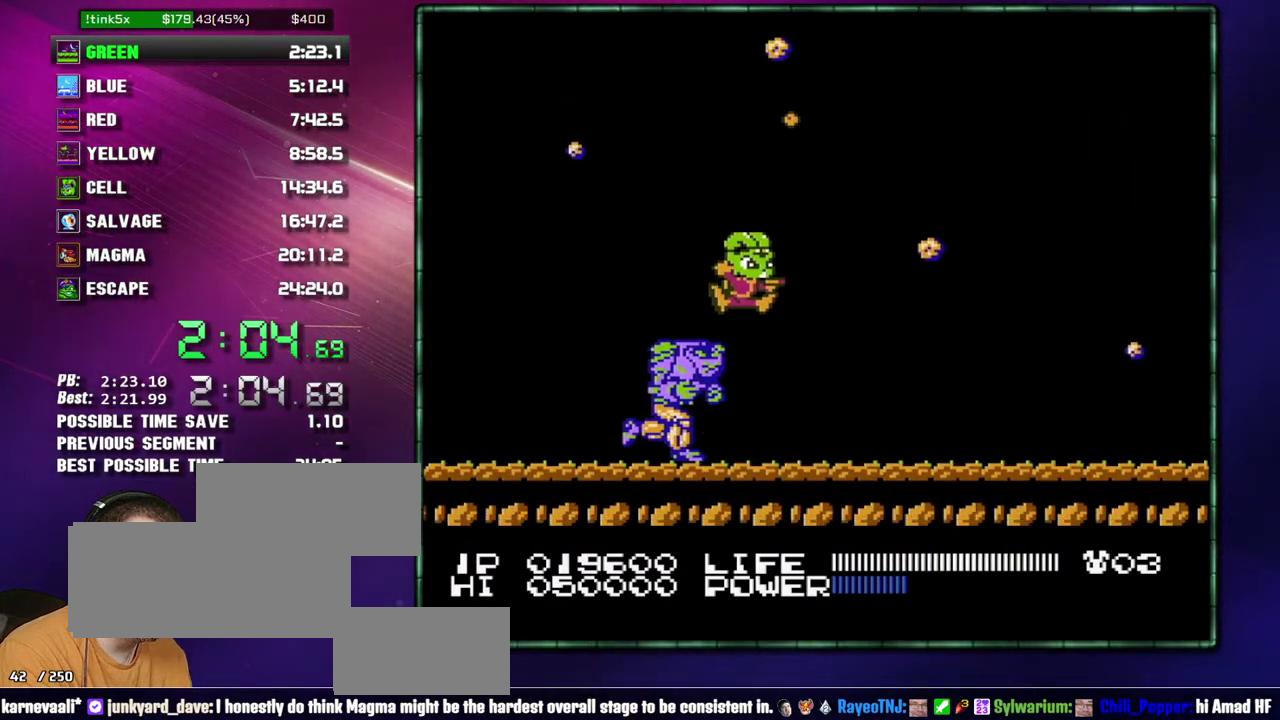
{"buttons": ["B", "DPAD_RIGHT"]}
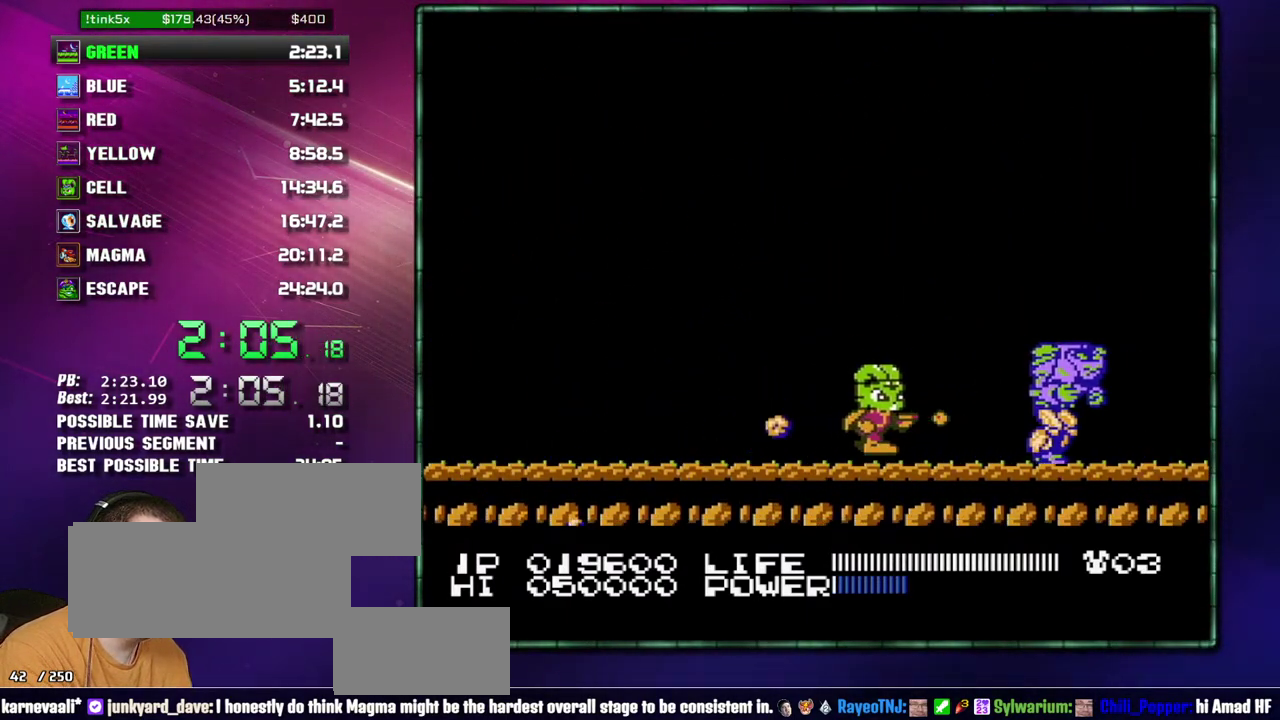
{"buttons": ["DPAD_RIGHT"]}
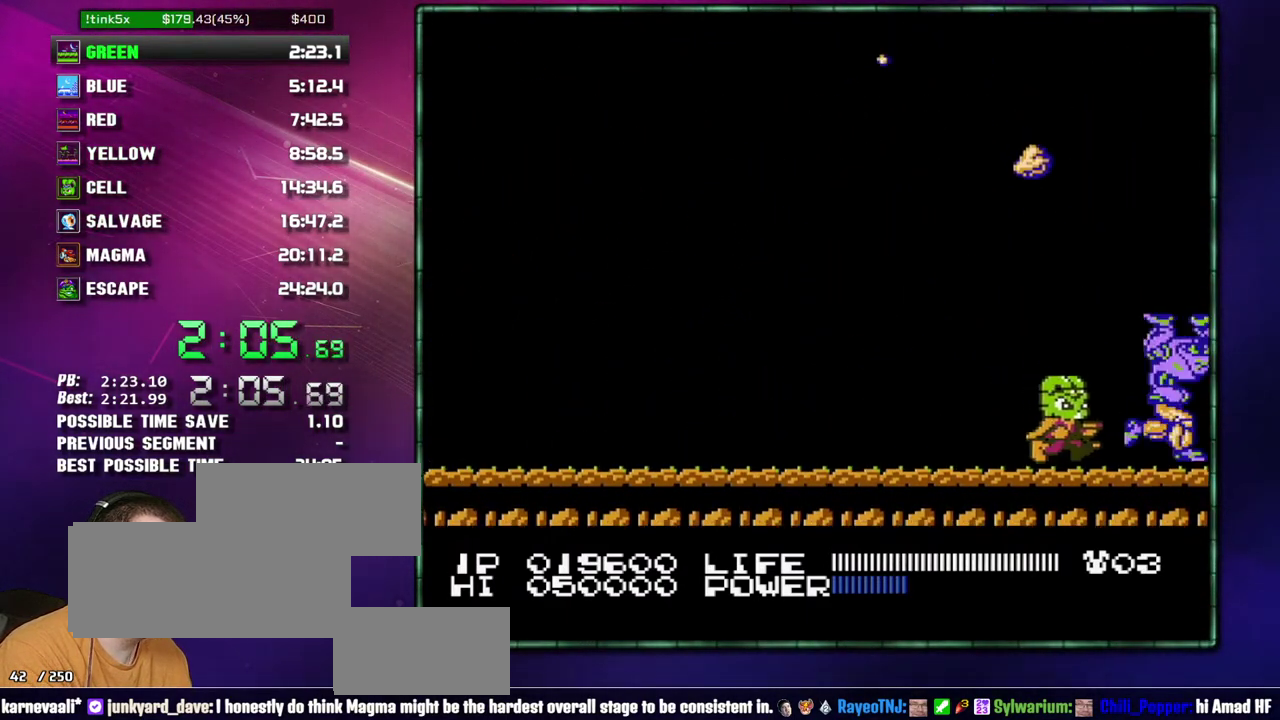
{"buttons": [], "events": [[83, "DPAD_RIGHT", "up"]]}
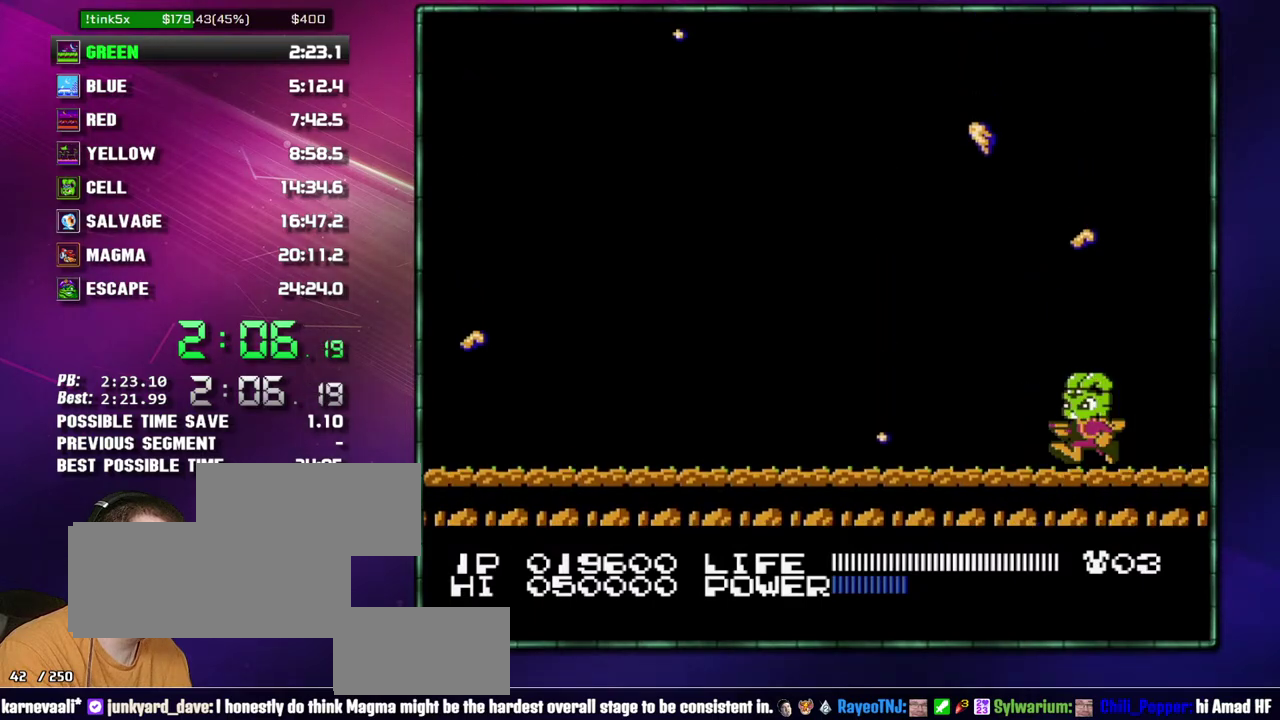
{"buttons": ["B"]}
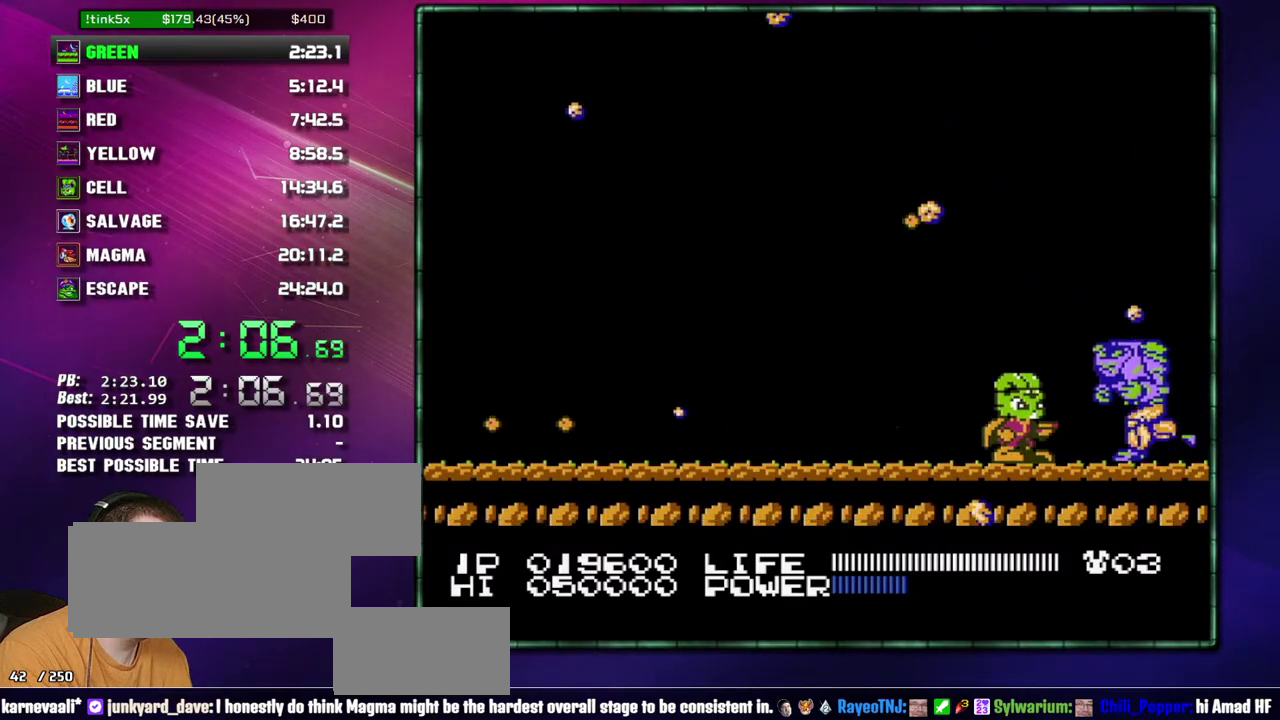
{"buttons": []}